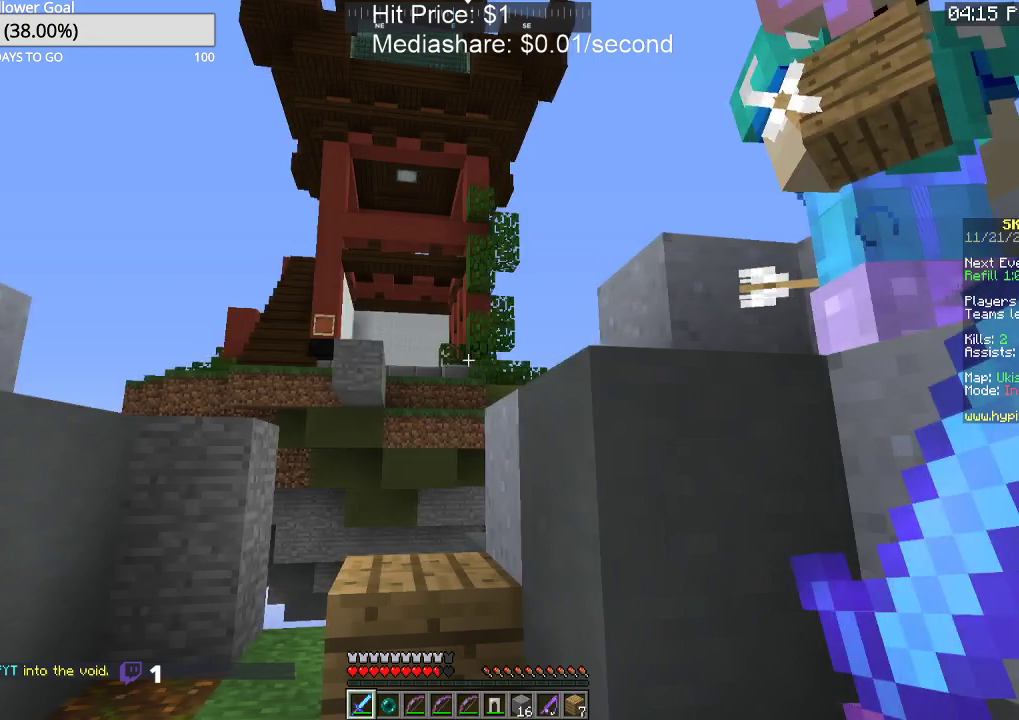
Gameplay with keyboard and mouse; each line is a JSON object with the keys and mouse buttons held at the frame after it. "events" lists presses ("down") and releases ("up") of "a", "d", "s", "space", "w", "mouse_left" and "mouse_right" between this image and that frame as [ms after this image, input, new state], when the widget could be followed in between. "mouse_left", "mouse_right" = the "left", "right" buttons of the "mouse" list. No other keys are recorded. Fast repeated clicks can show as one long hold. Mouse movement is not recorded.
{"keys": ["a", "s"], "mouse": [], "events": [[133, "s", "down"], [433, "a", "down"]]}
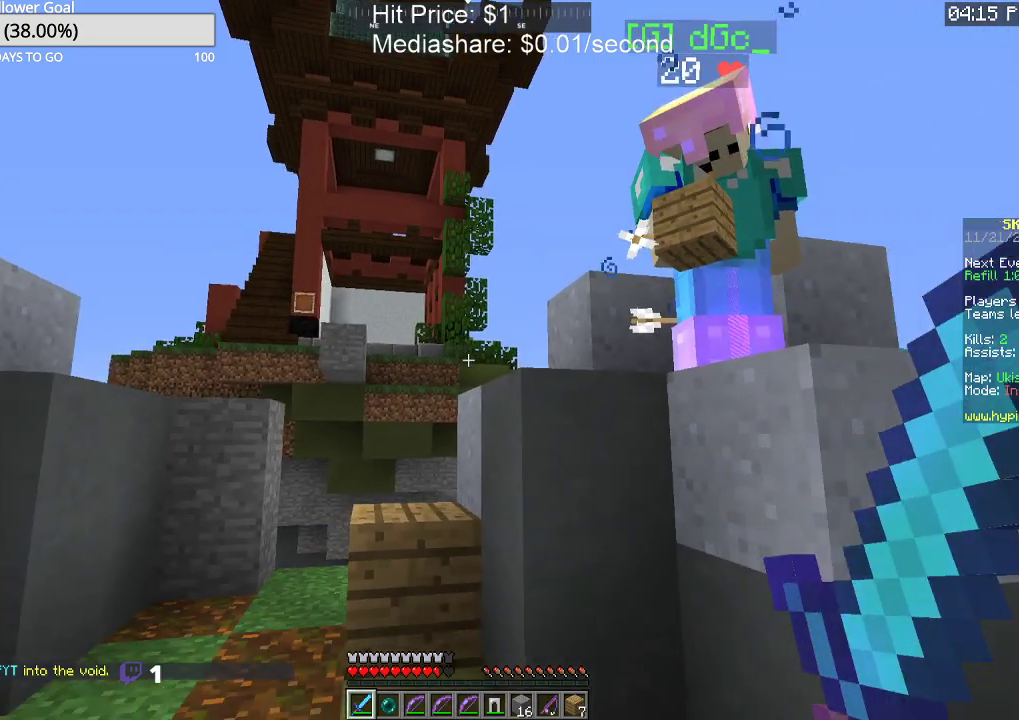
{"keys": [], "mouse": [], "events": [[367, "a", "up"], [367, "s", "up"]]}
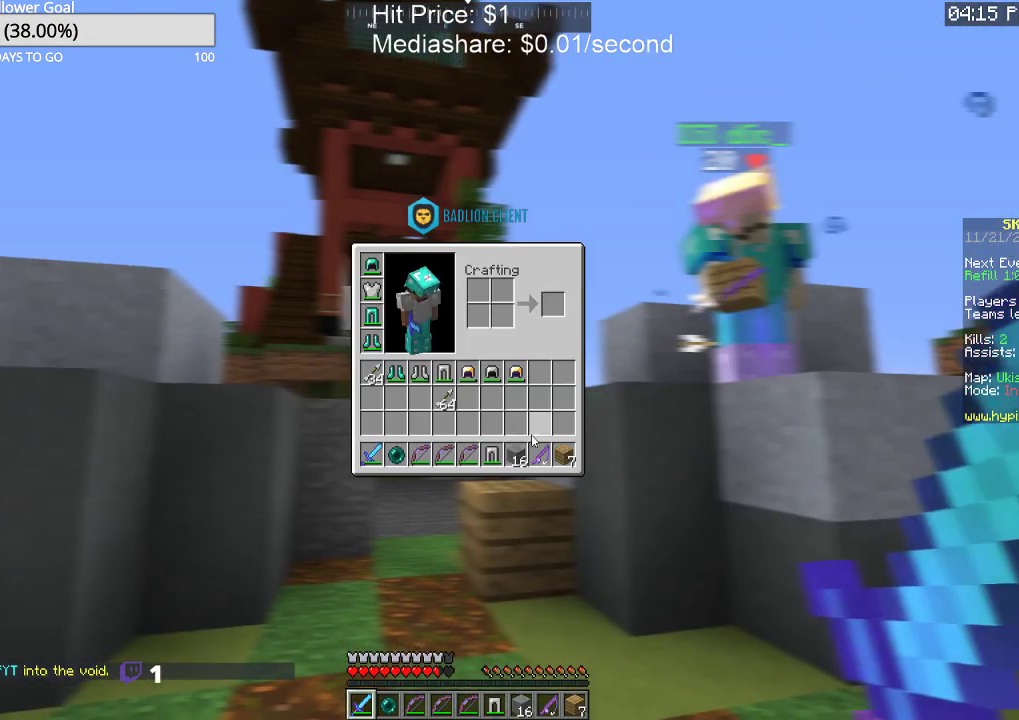
{"keys": [], "mouse": [], "events": []}
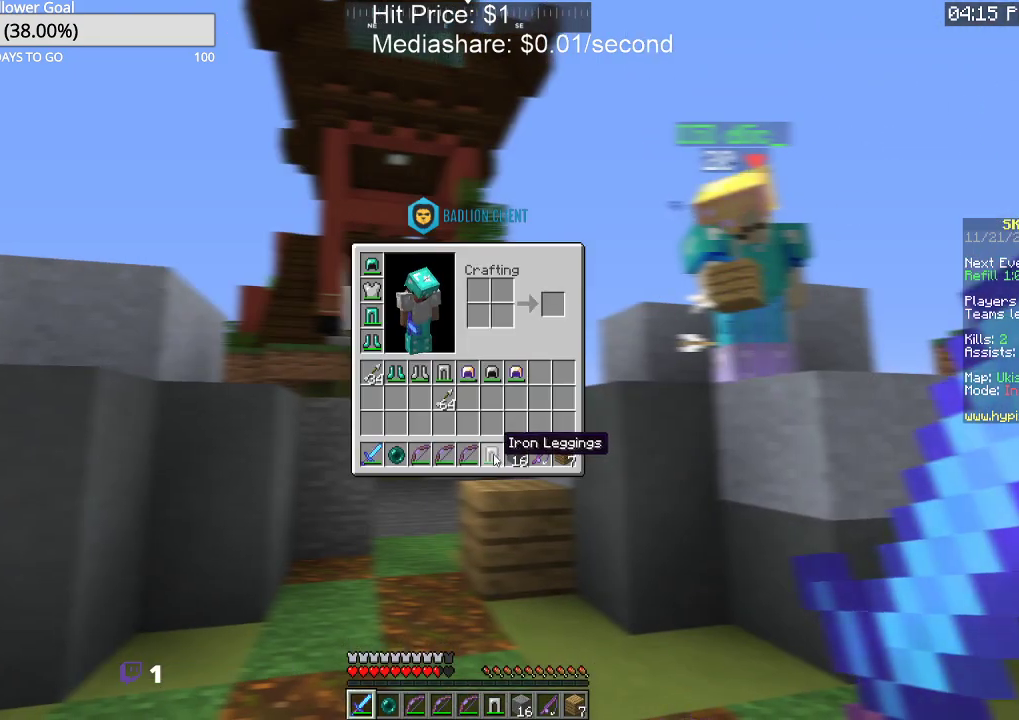
{"keys": [], "mouse": [], "events": []}
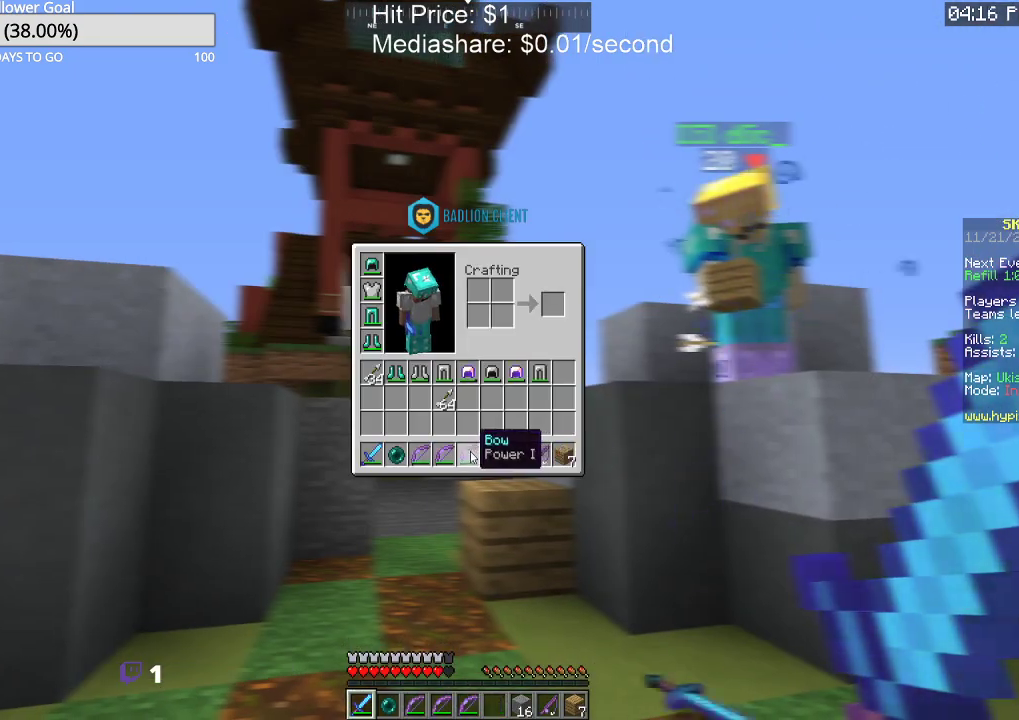
{"keys": [], "mouse": [], "events": []}
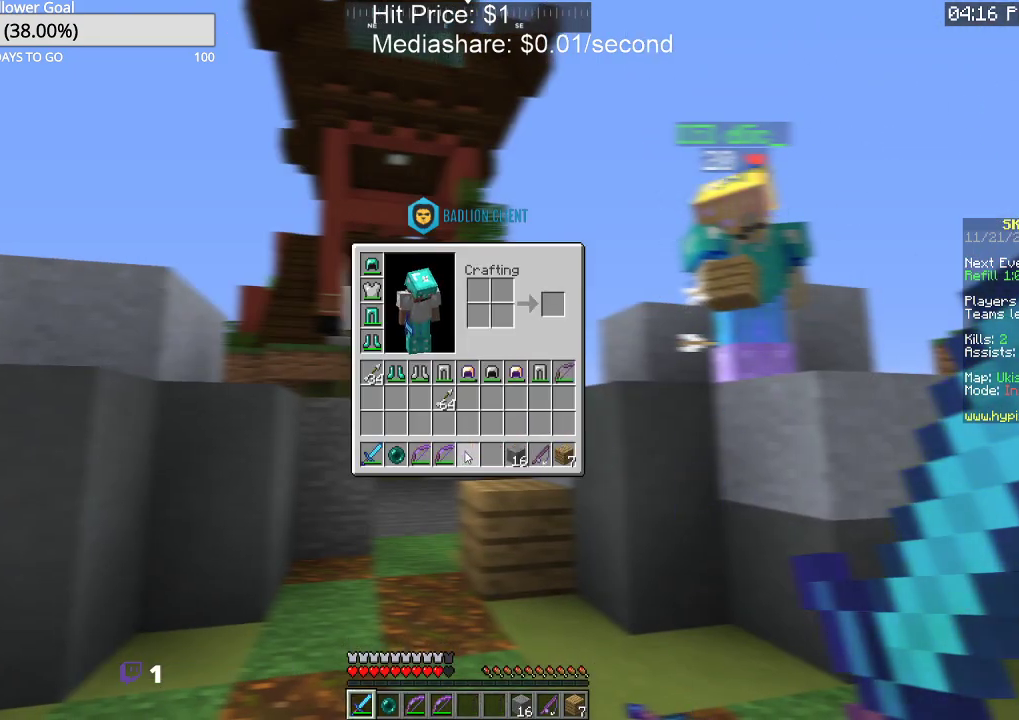
{"keys": [], "mouse": [], "events": []}
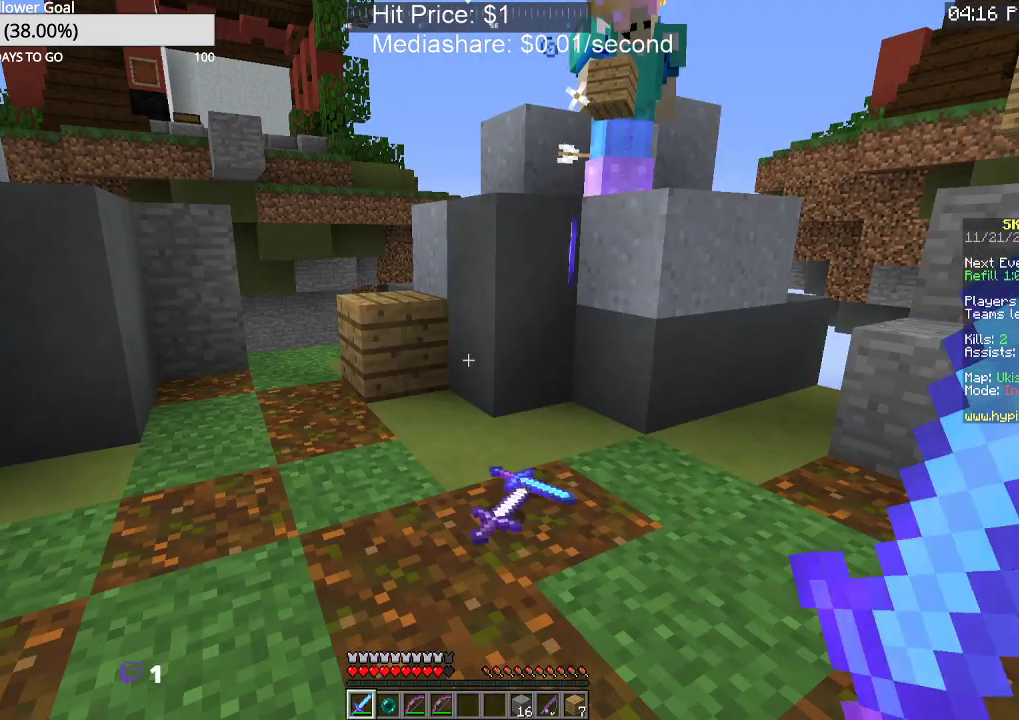
{"keys": ["w"], "mouse": [], "events": [[333, "w", "down"]]}
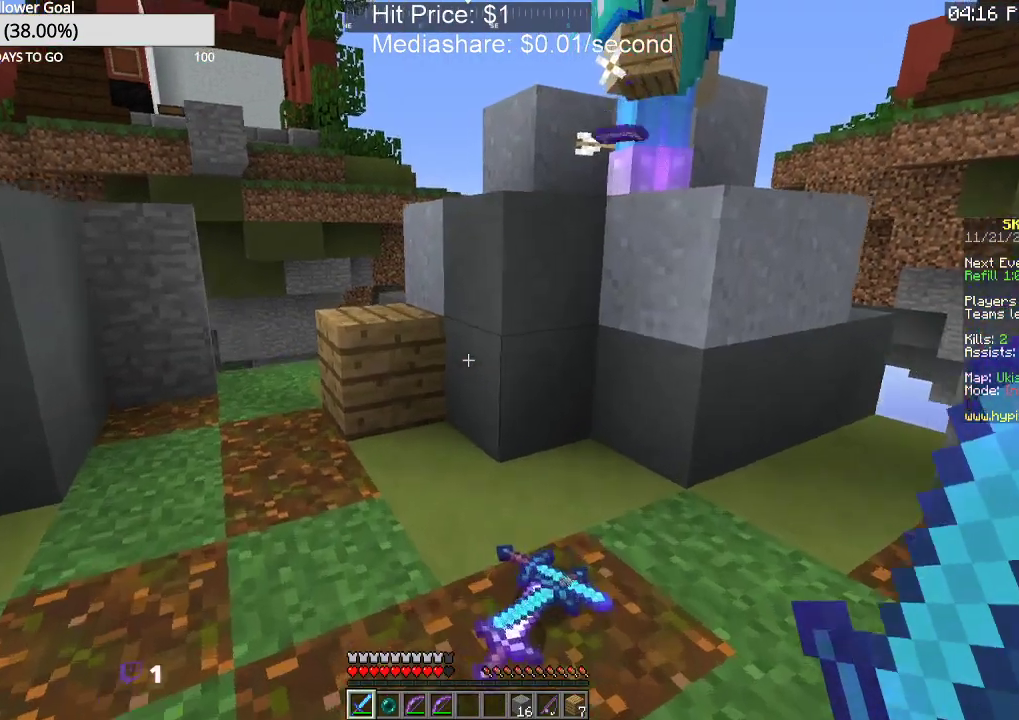
{"keys": [], "mouse": [], "events": [[467, "w", "up"]]}
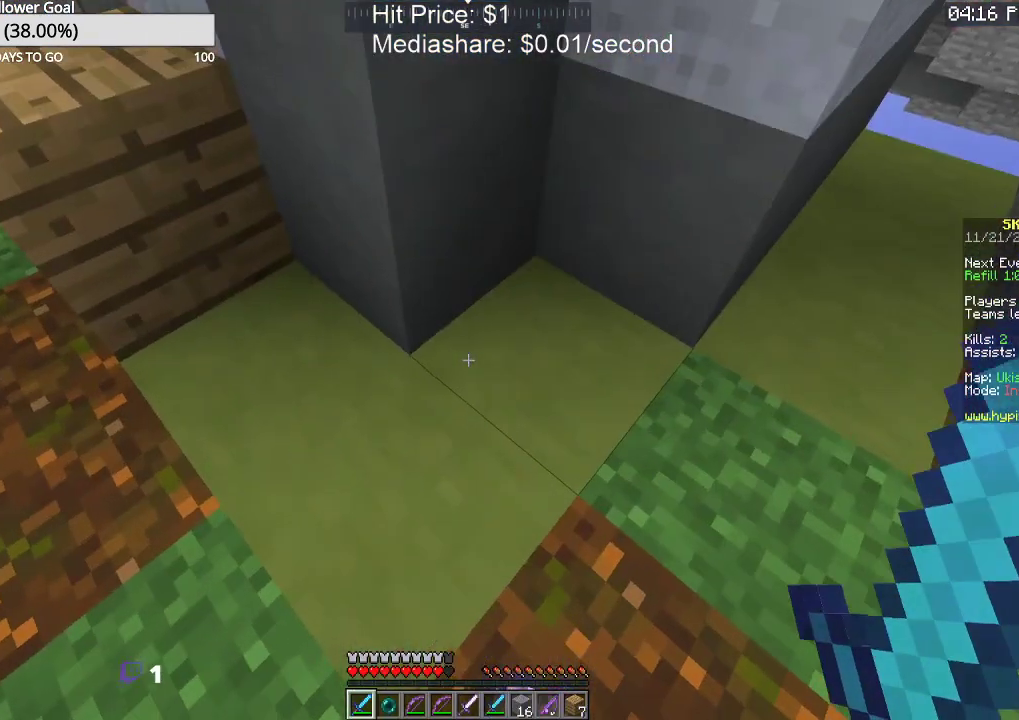
{"keys": ["s"], "mouse": [], "events": [[200, "s", "down"]]}
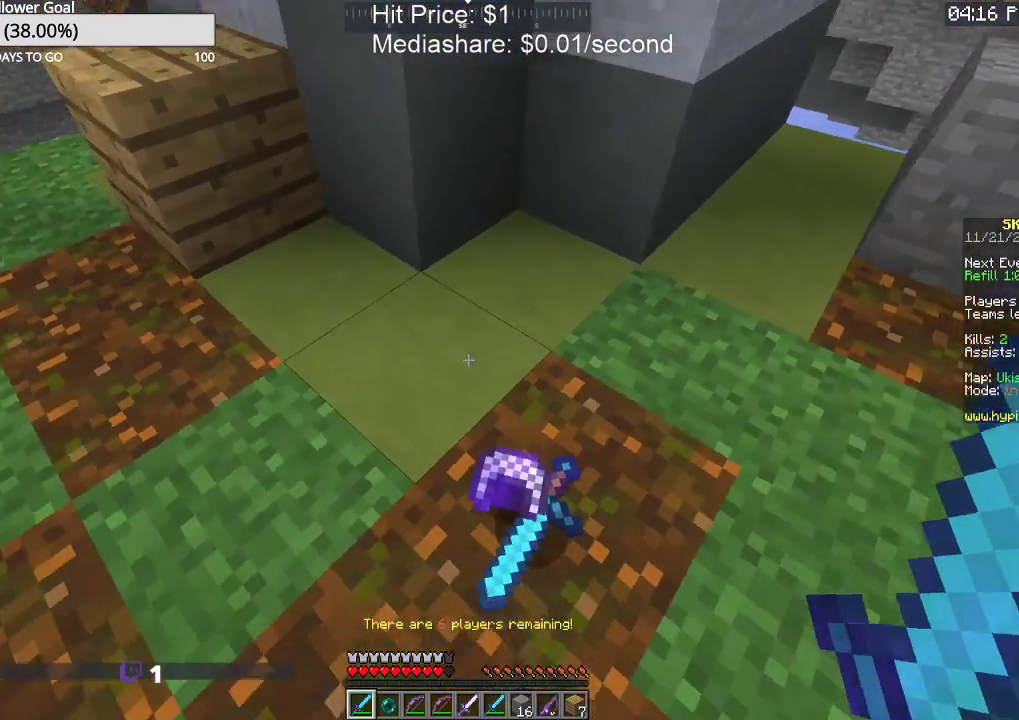
{"keys": ["w"], "mouse": [], "events": [[167, "s", "up"], [333, "w", "down"]]}
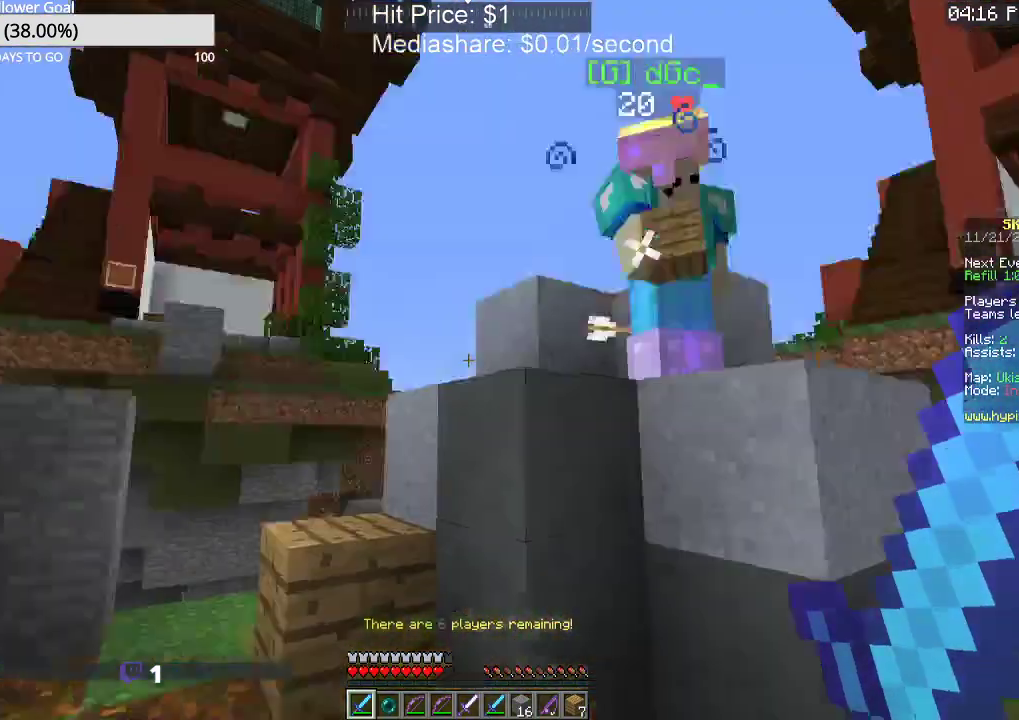
{"keys": [], "mouse": [], "events": [[267, "w", "up"]]}